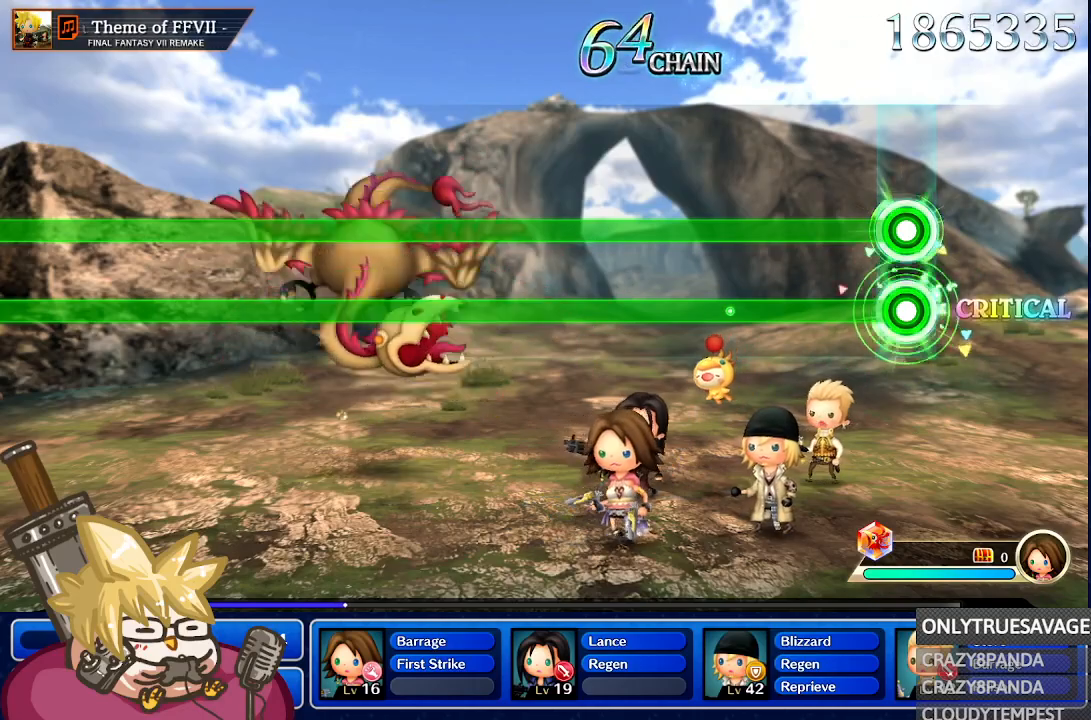
Gameplay with a controller (Nintendo layout); each line is a JSON object with the inputs held at the frame after it (dt_ms = milliseconds from this image to that frame). "events" lists button and stick changes between this image and that frame as [ms after this image, input, new state], when the widget could be followed in between. Not read: L3 R3 SELECT START.
{"dt_ms": 500, "buttons": ["A", "L1"], "left_stick": "center", "right_stick": "center", "events": []}
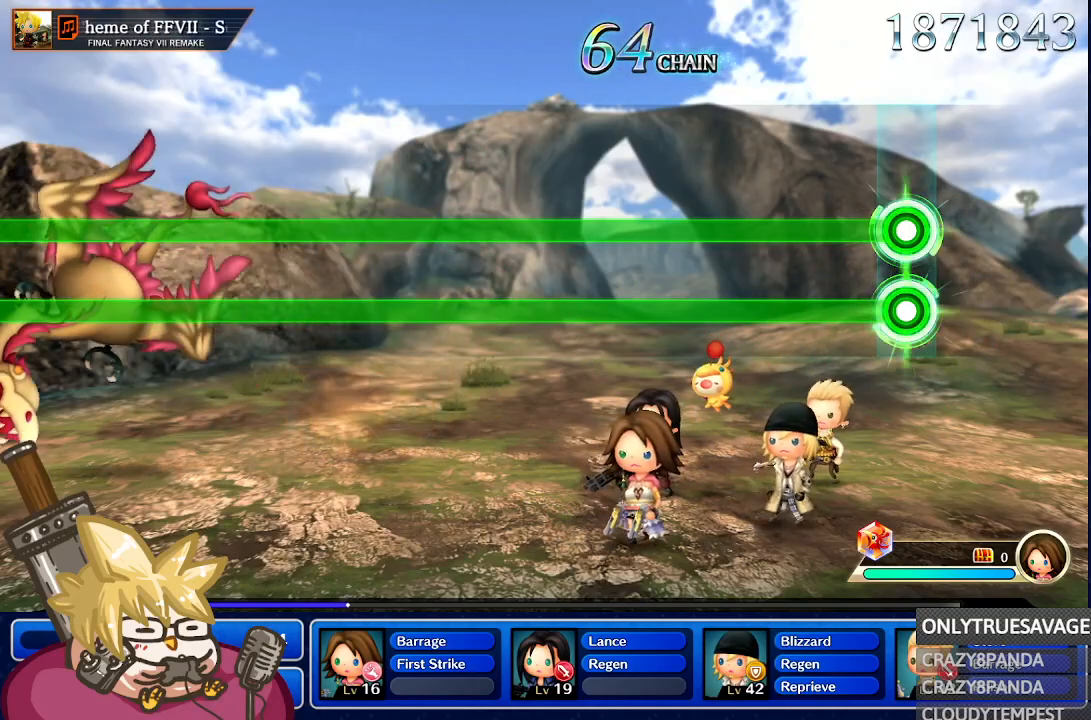
{"dt_ms": 500, "buttons": ["A", "L1"], "left_stick": "center", "right_stick": "center", "events": []}
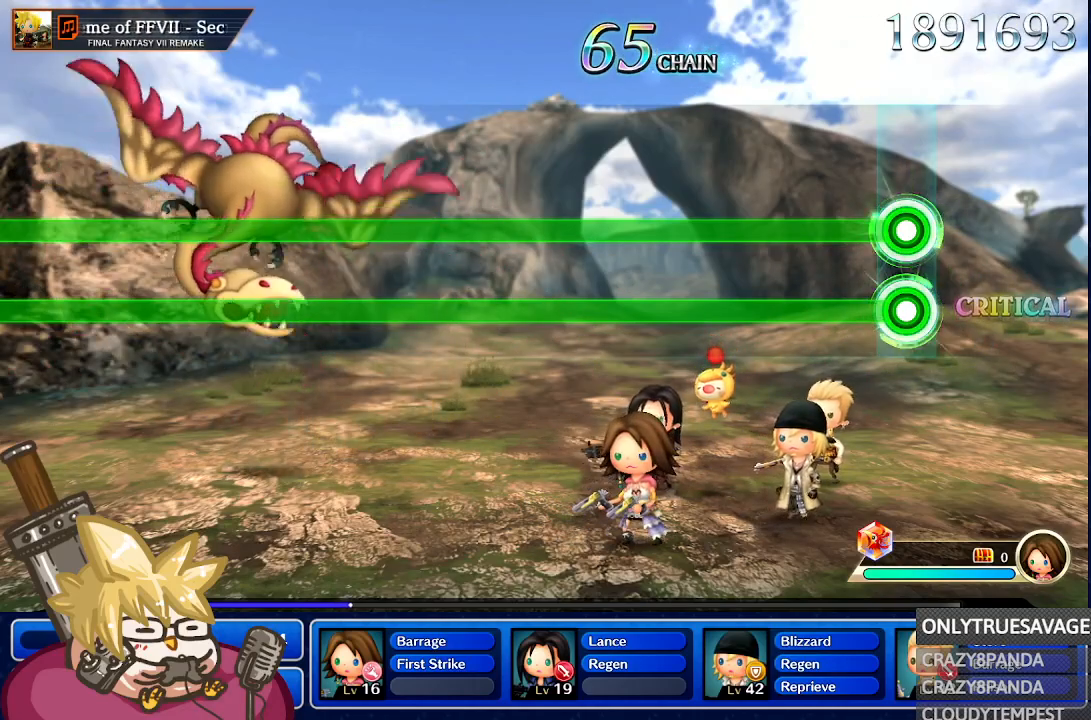
{"dt_ms": 500, "buttons": ["A", "L1"], "left_stick": "center", "right_stick": "center", "events": []}
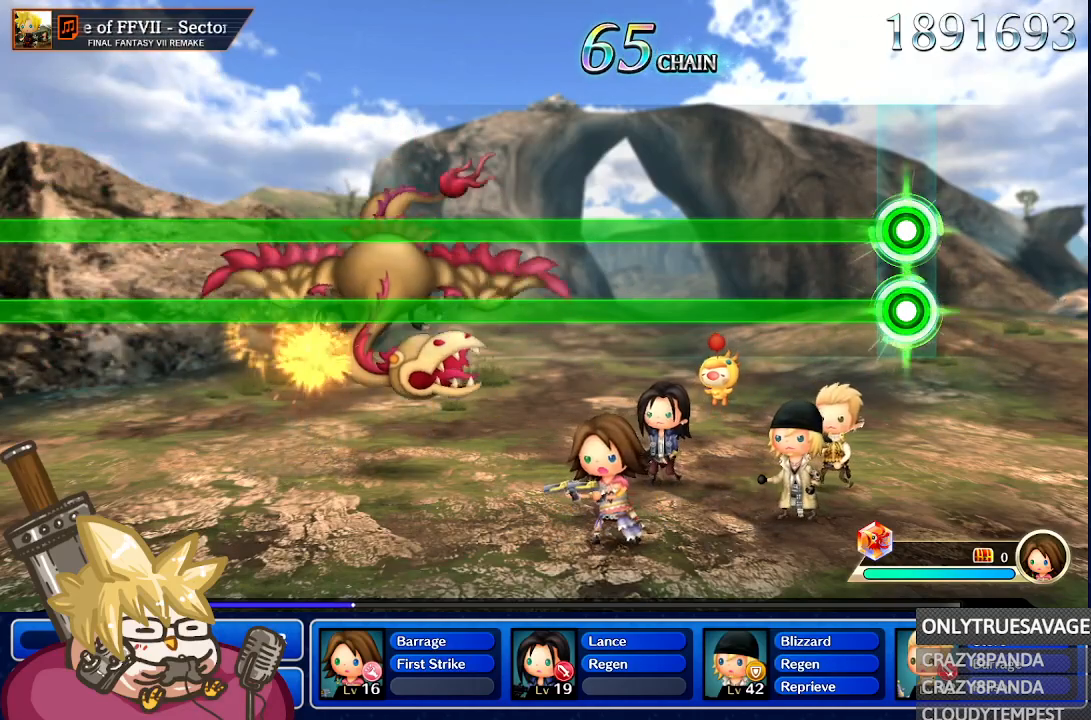
{"dt_ms": 500, "buttons": ["A", "L1"], "left_stick": "center", "right_stick": "center", "events": []}
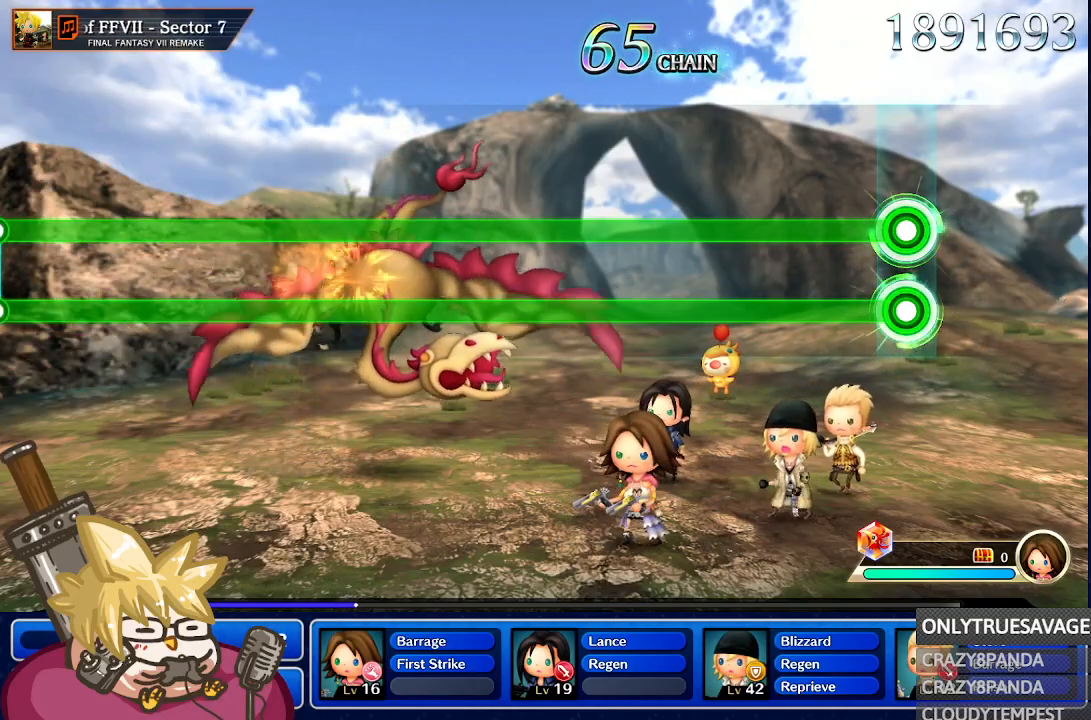
{"dt_ms": 500, "buttons": ["A", "L1"], "left_stick": "center", "right_stick": "center", "events": []}
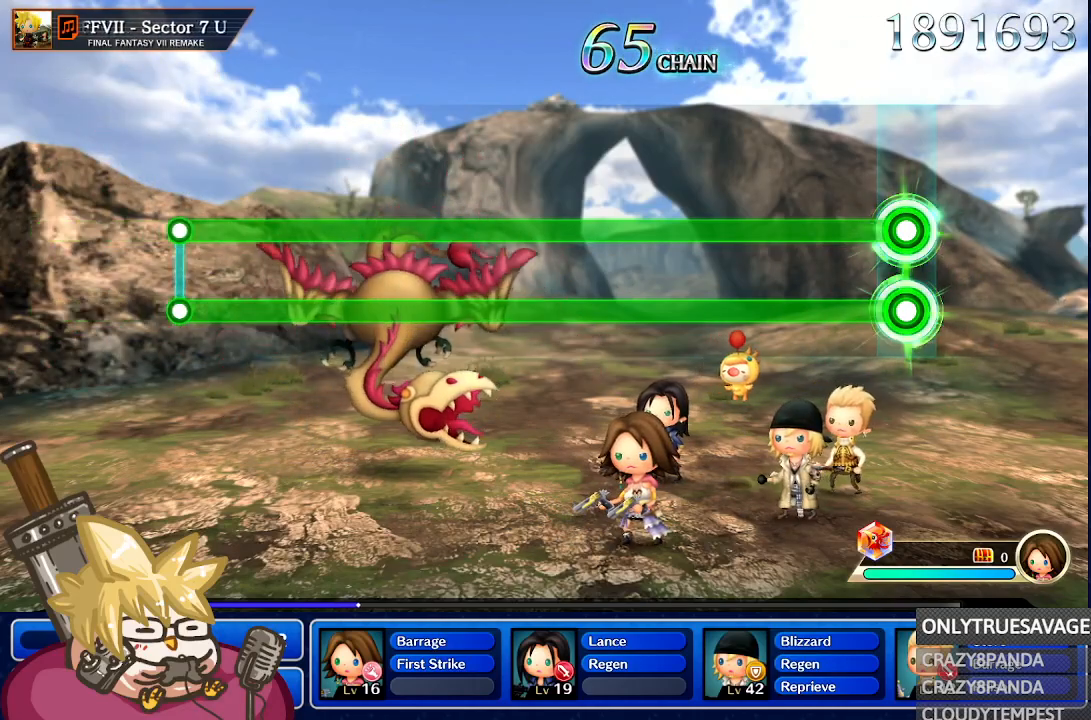
{"dt_ms": 500, "buttons": ["A", "L1"], "left_stick": "center", "right_stick": "center", "events": []}
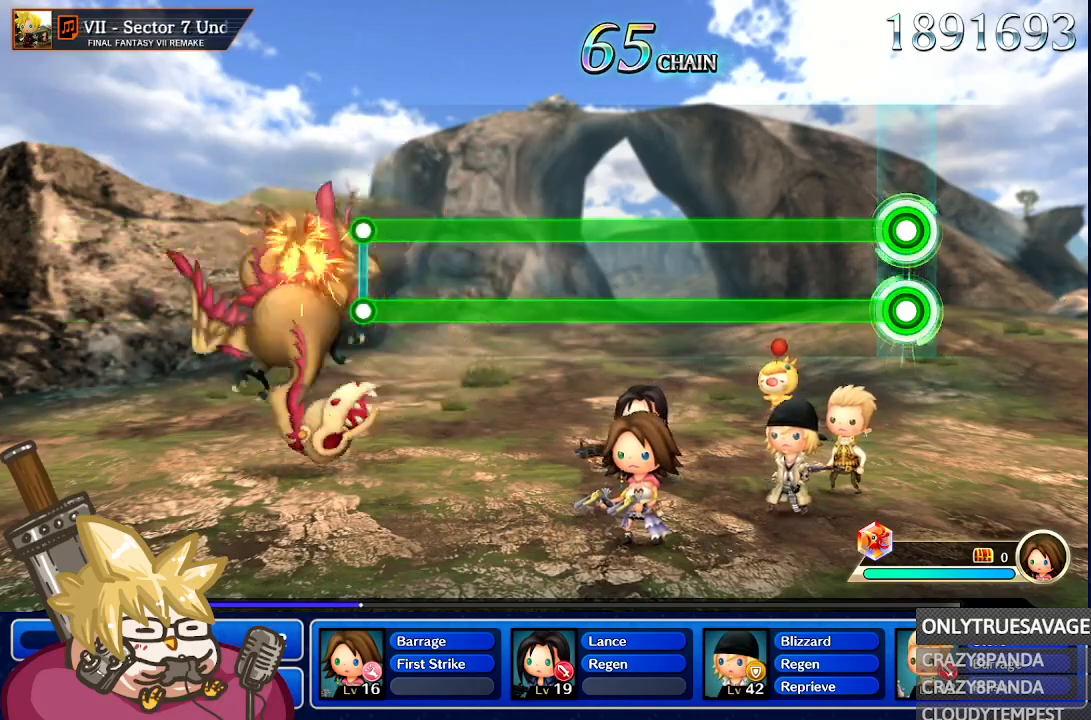
{"dt_ms": 500, "buttons": ["A", "L1"], "left_stick": "center", "right_stick": "center", "events": []}
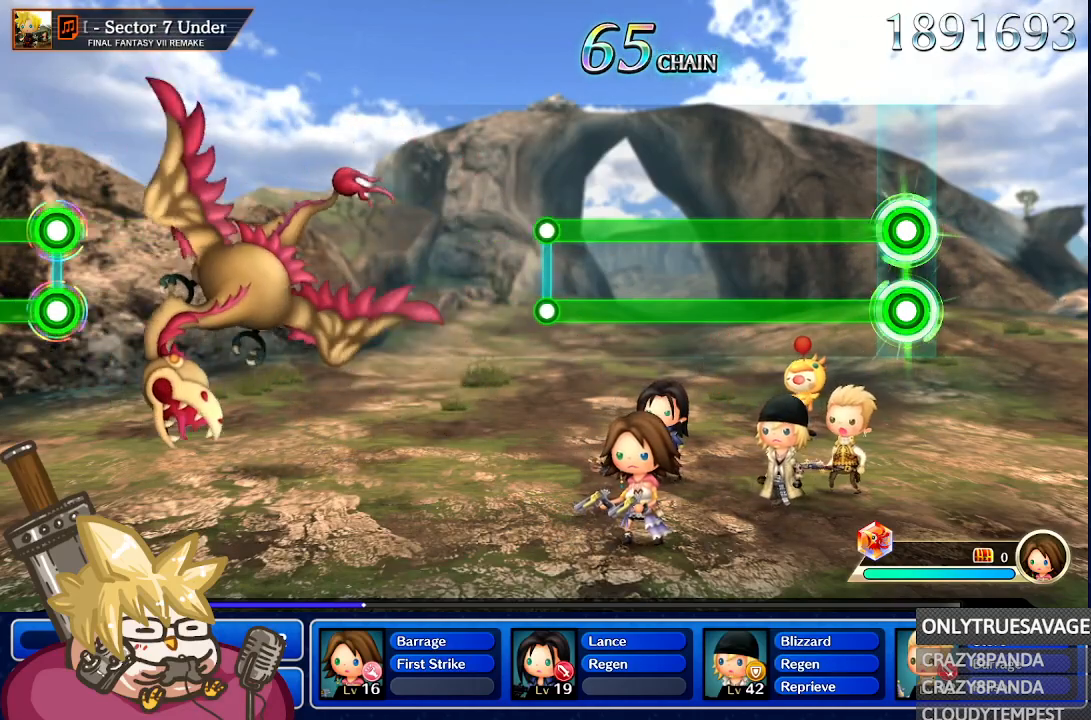
{"dt_ms": 500, "buttons": ["A", "L1"], "left_stick": "center", "right_stick": "center", "events": []}
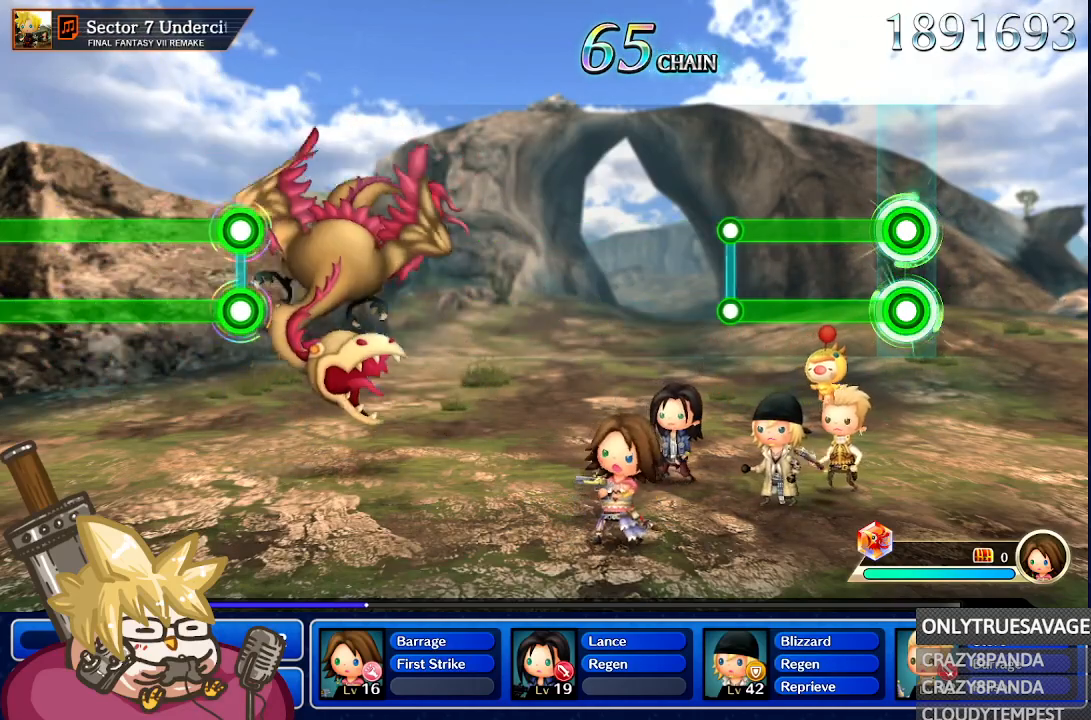
{"dt_ms": 500, "buttons": [], "left_stick": "center", "right_stick": "center", "events": [[500, "A", "up"], [500, "L1", "up"]]}
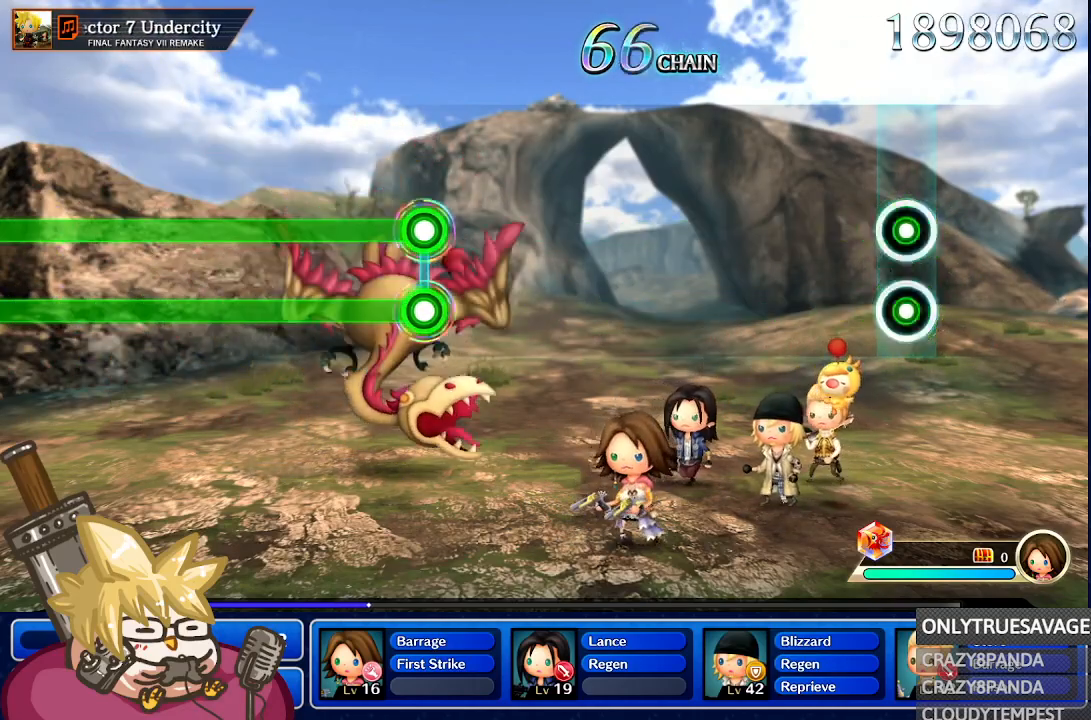
{"dt_ms": 500, "buttons": [], "left_stick": "center", "right_stick": "center", "events": []}
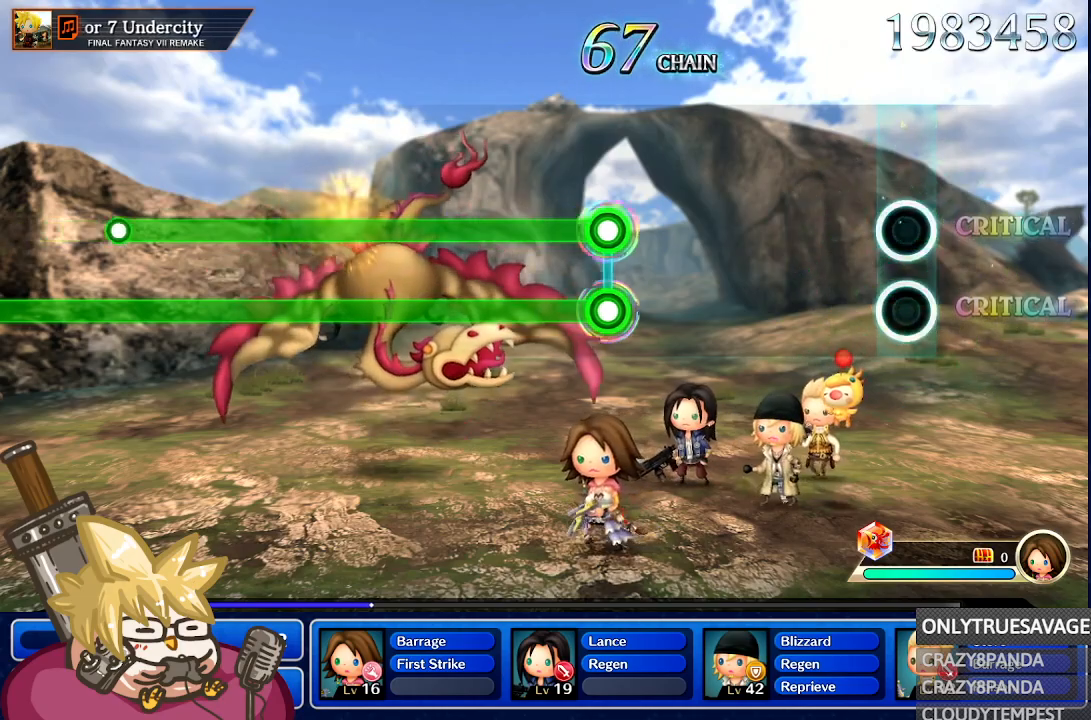
{"dt_ms": 500, "buttons": [], "left_stick": "center", "right_stick": "center", "events": []}
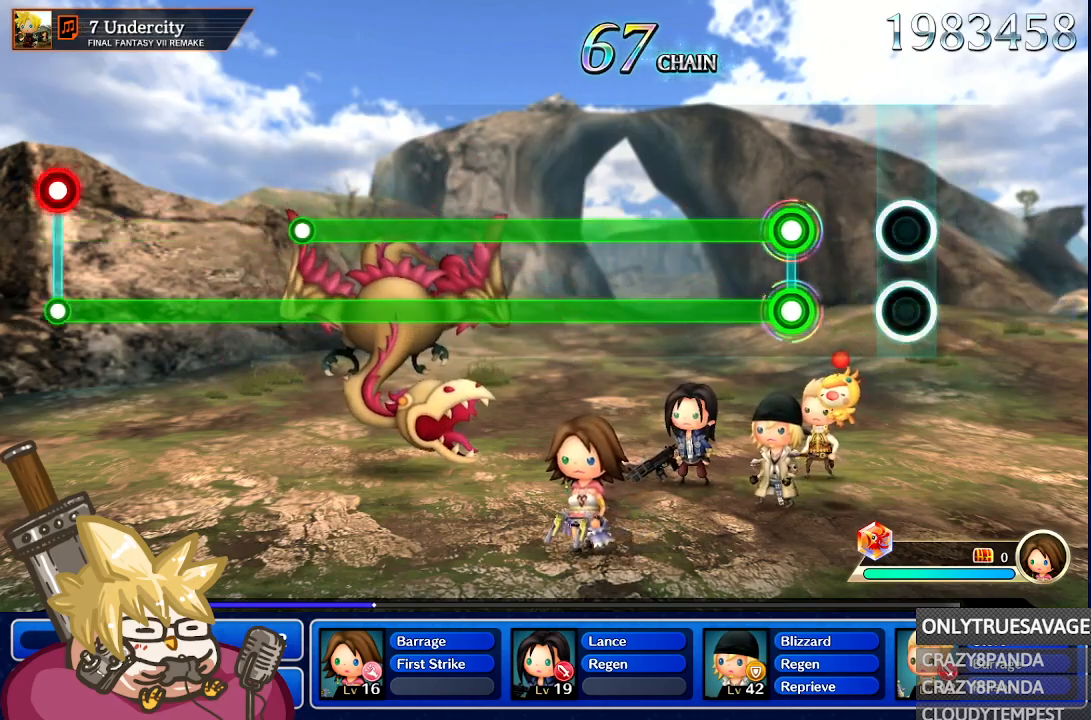
{"dt_ms": 500, "buttons": ["A", "L1"], "left_stick": "center", "right_stick": "center", "events": [[300, "A", "down"], [300, "L1", "down"]]}
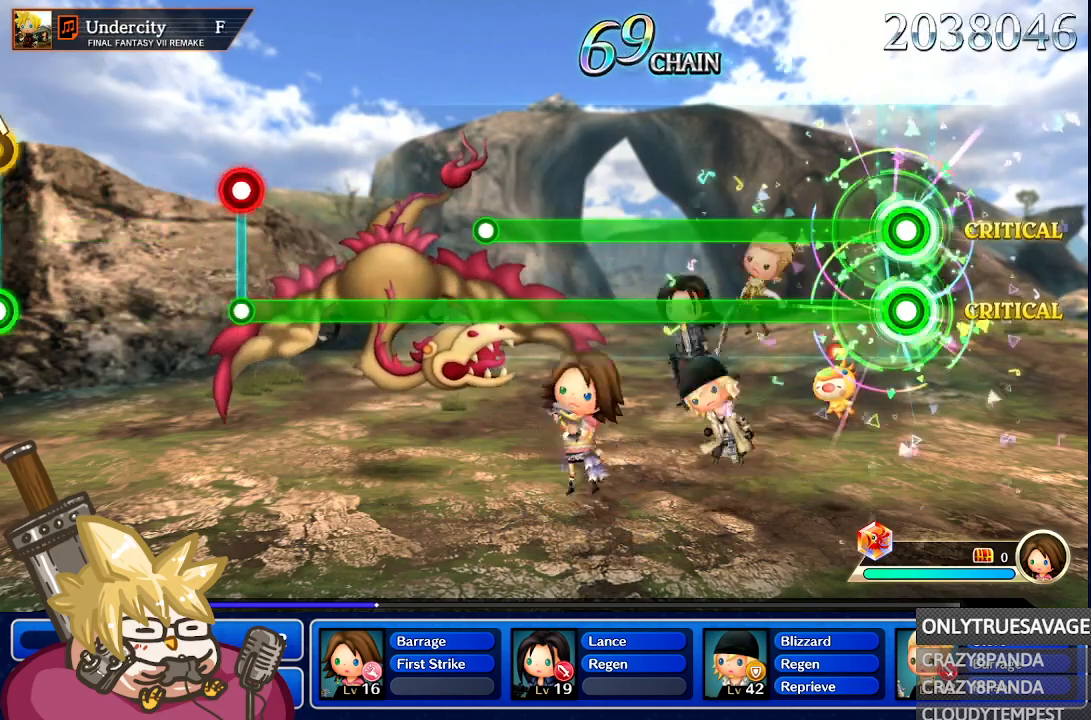
{"dt_ms": 500, "buttons": ["A", "L1"], "left_stick": "center", "right_stick": "center", "events": []}
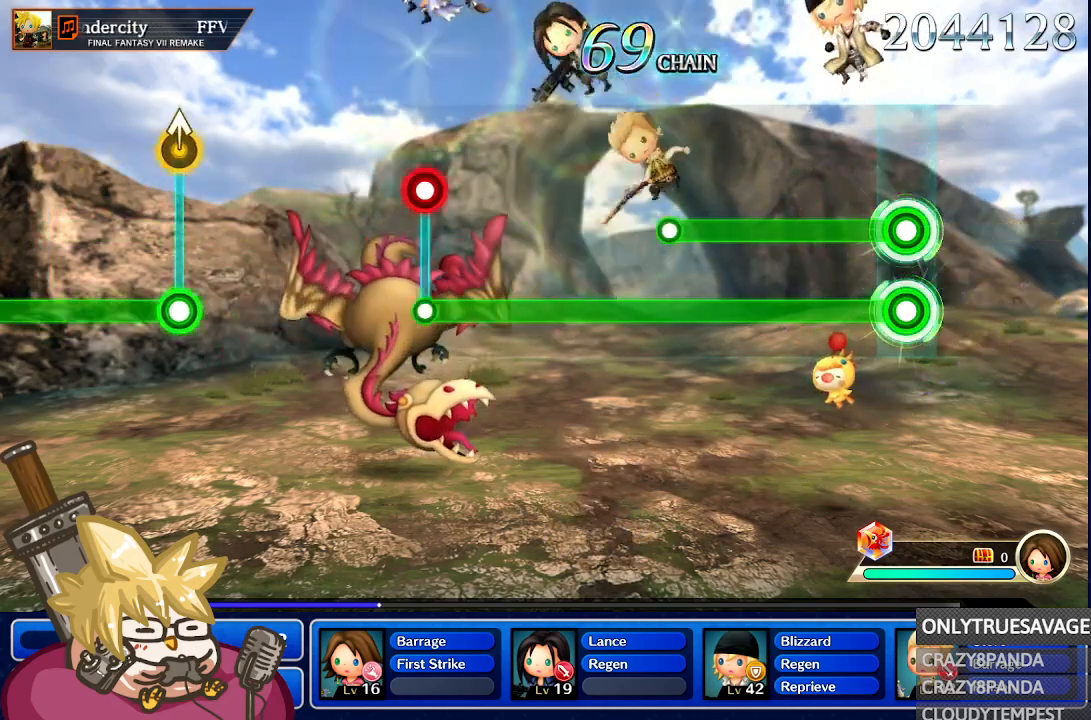
{"dt_ms": 500, "buttons": ["A", "L1"], "left_stick": "center", "right_stick": "center", "events": []}
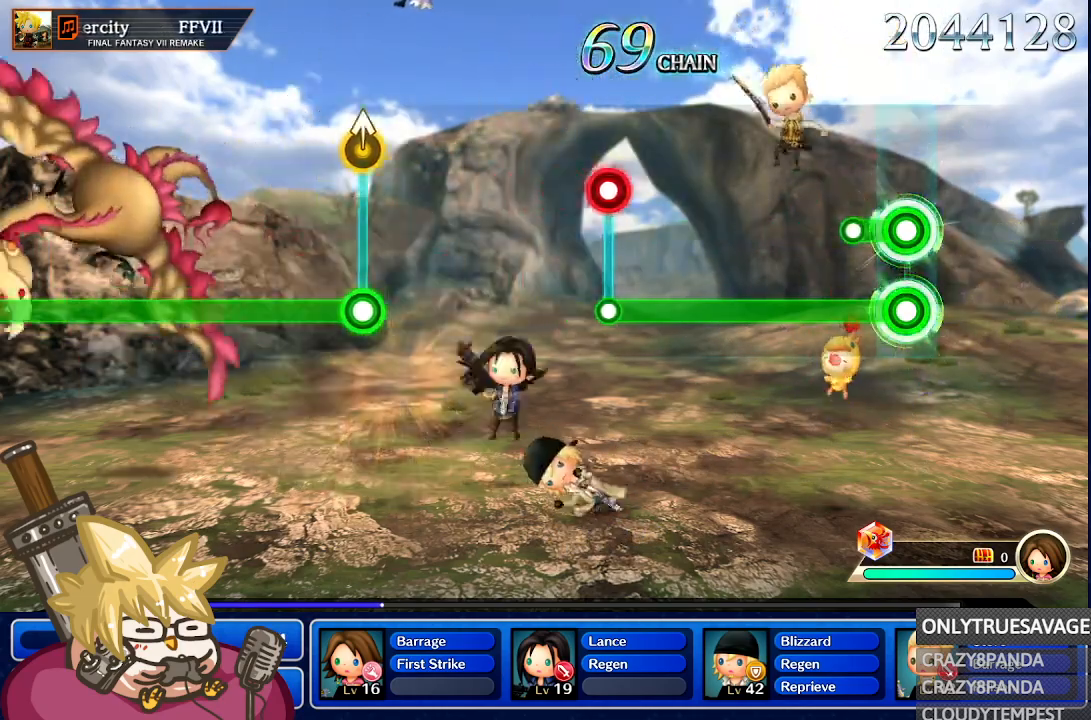
{"dt_ms": 500, "buttons": ["L1"], "left_stick": "center", "right_stick": "center", "events": [[133, "A", "up"]]}
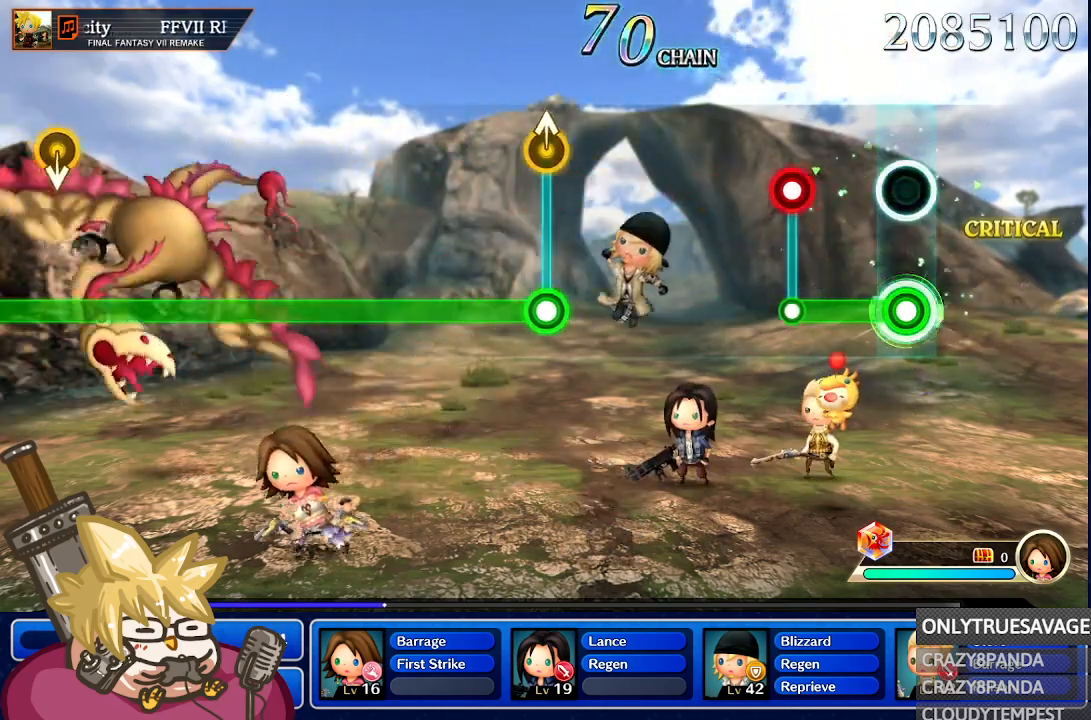
{"dt_ms": 500, "buttons": [], "left_stick": "center", "right_stick": "center", "events": [[317, "A", "down"], [367, "L1", "up"], [383, "A", "up"]]}
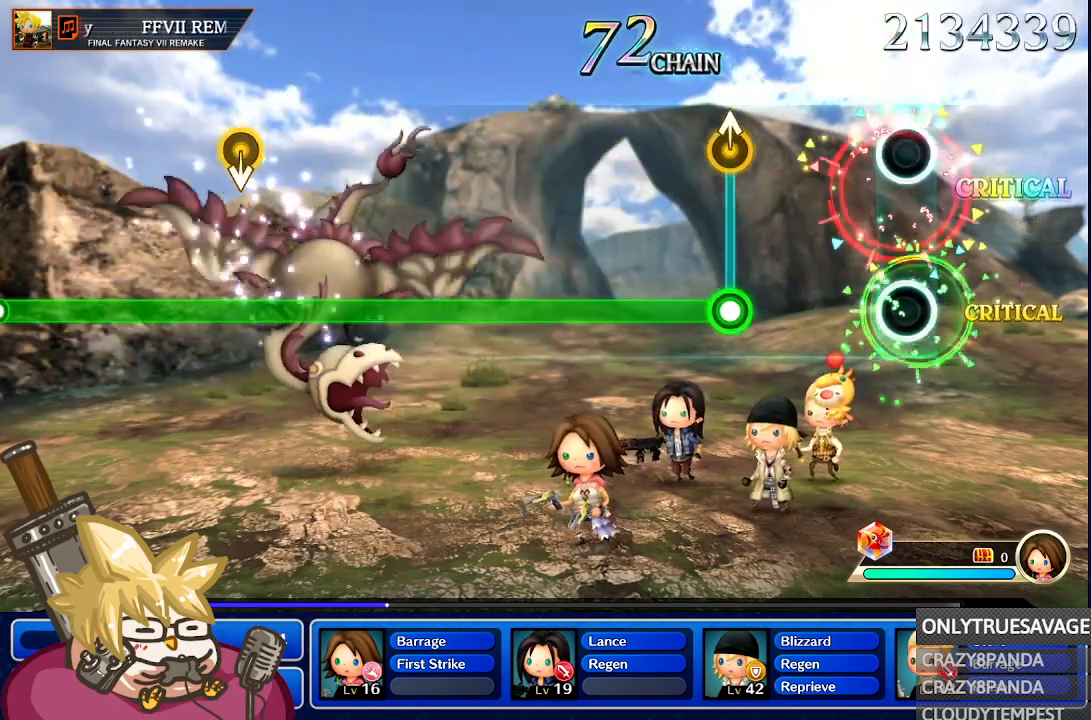
{"dt_ms": 1000, "buttons": ["A"], "left_stick": "center", "right_stick": "center", "events": [[483, "A", "down"]]}
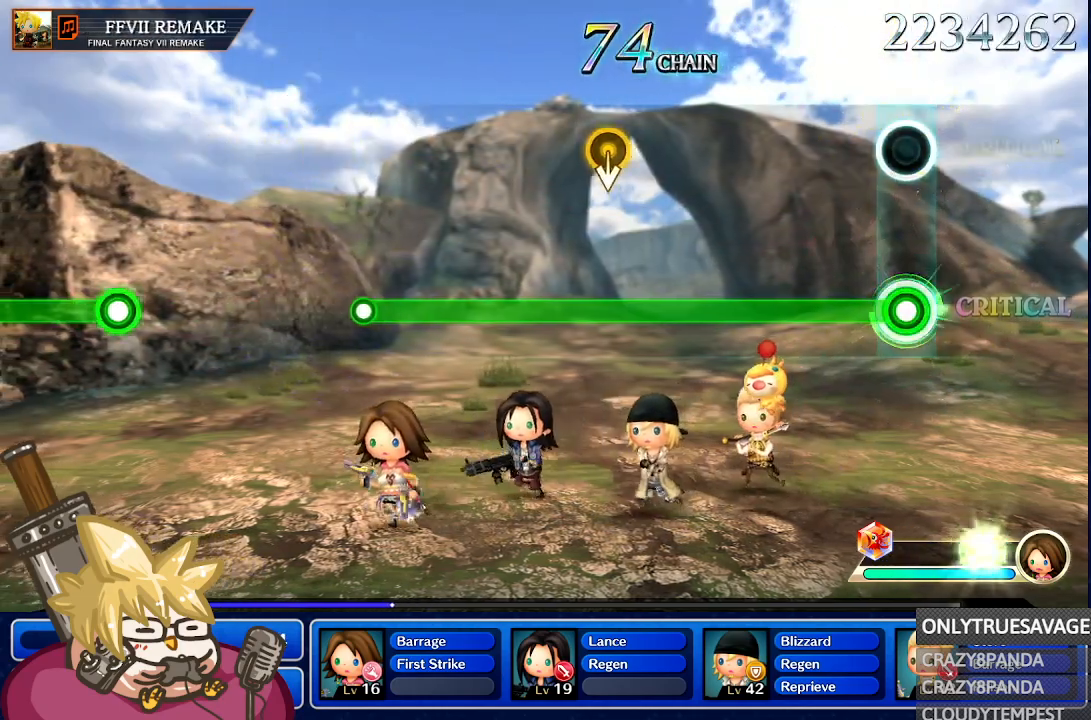
{"dt_ms": 500, "buttons": ["A"], "left_stick": "center", "right_stick": "center", "events": []}
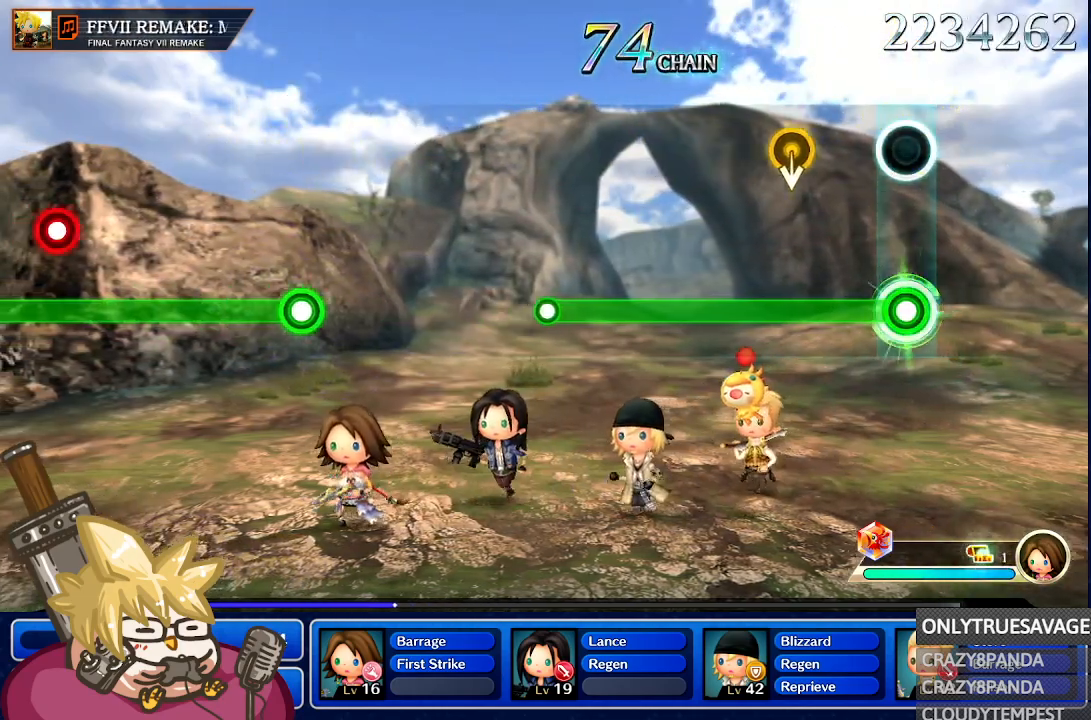
{"dt_ms": 500, "buttons": ["A"], "left_stick": "down", "right_stick": "center", "events": [[467, "left_stick", "down"]]}
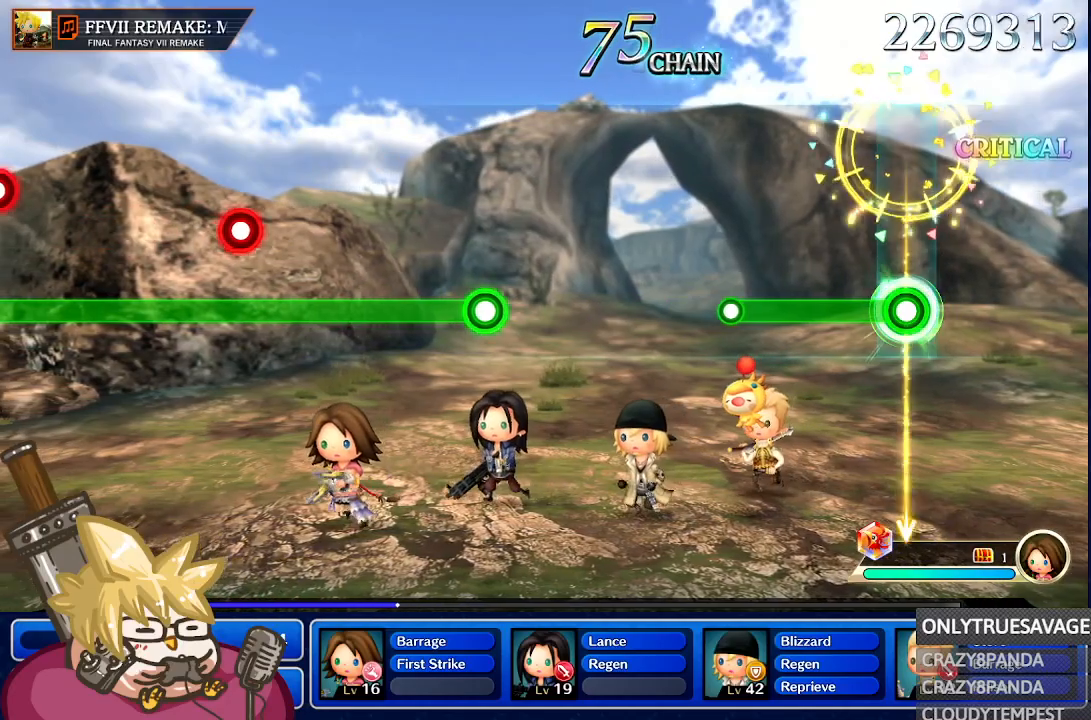
{"dt_ms": 500, "buttons": [], "left_stick": "center", "right_stick": "center", "events": [[17, "left_stick", "center"], [500, "A", "up"]]}
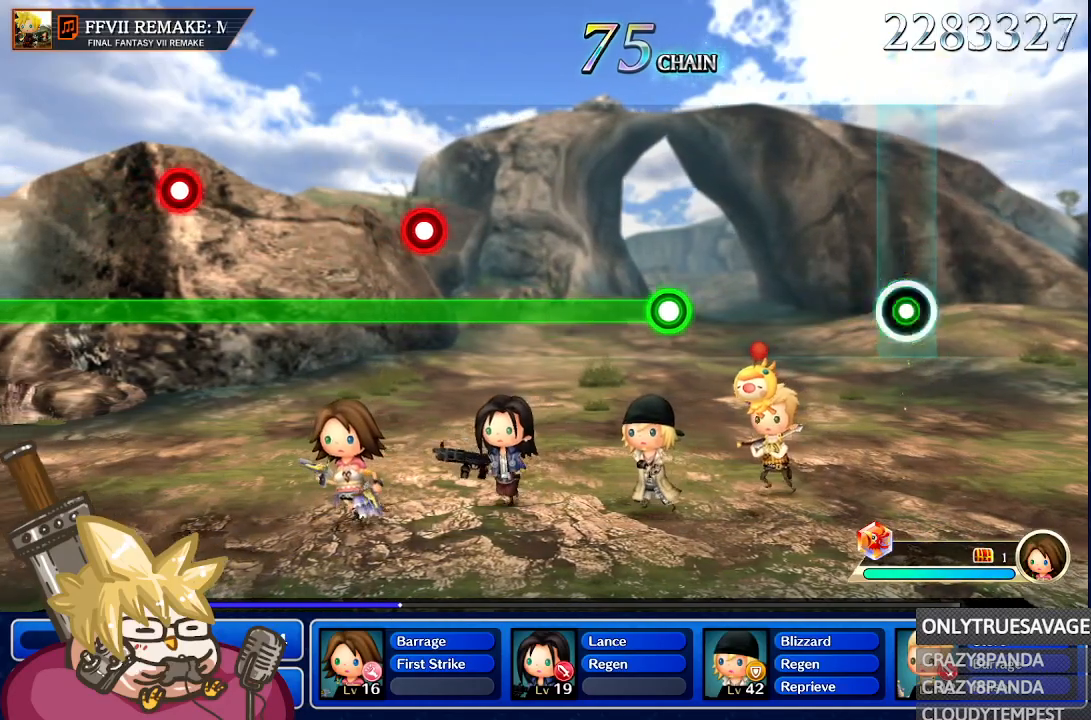
{"dt_ms": 500, "buttons": [], "left_stick": "center", "right_stick": "center", "events": []}
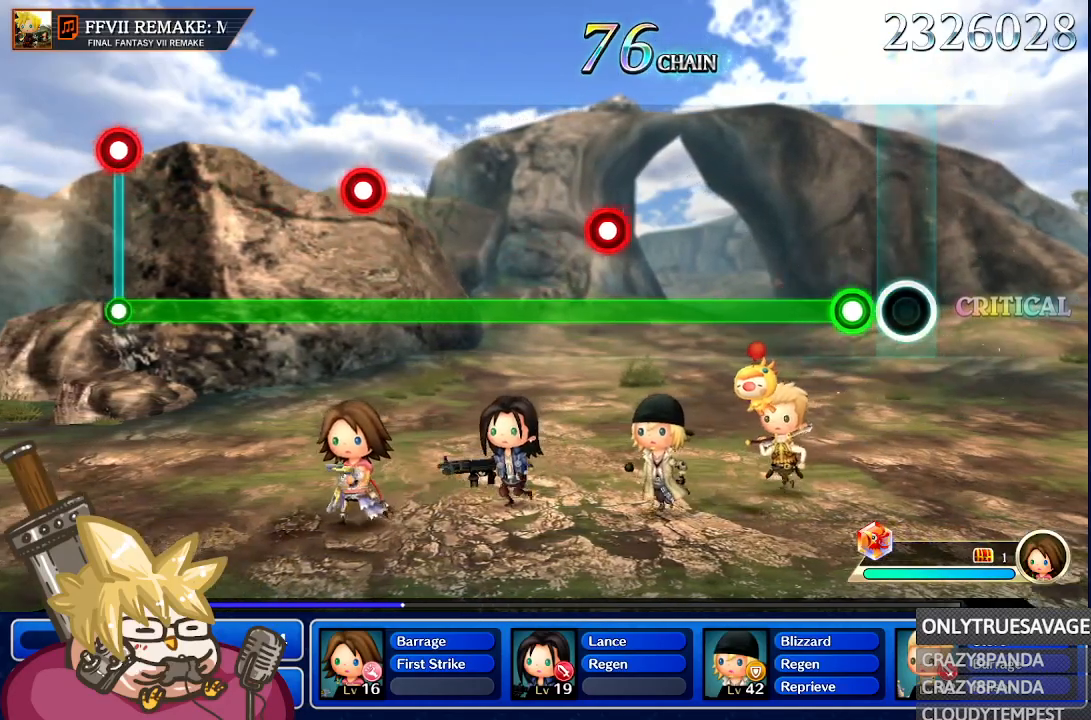
{"dt_ms": 500, "buttons": ["L1"], "left_stick": "center", "right_stick": "center", "events": [[150, "L1", "down"]]}
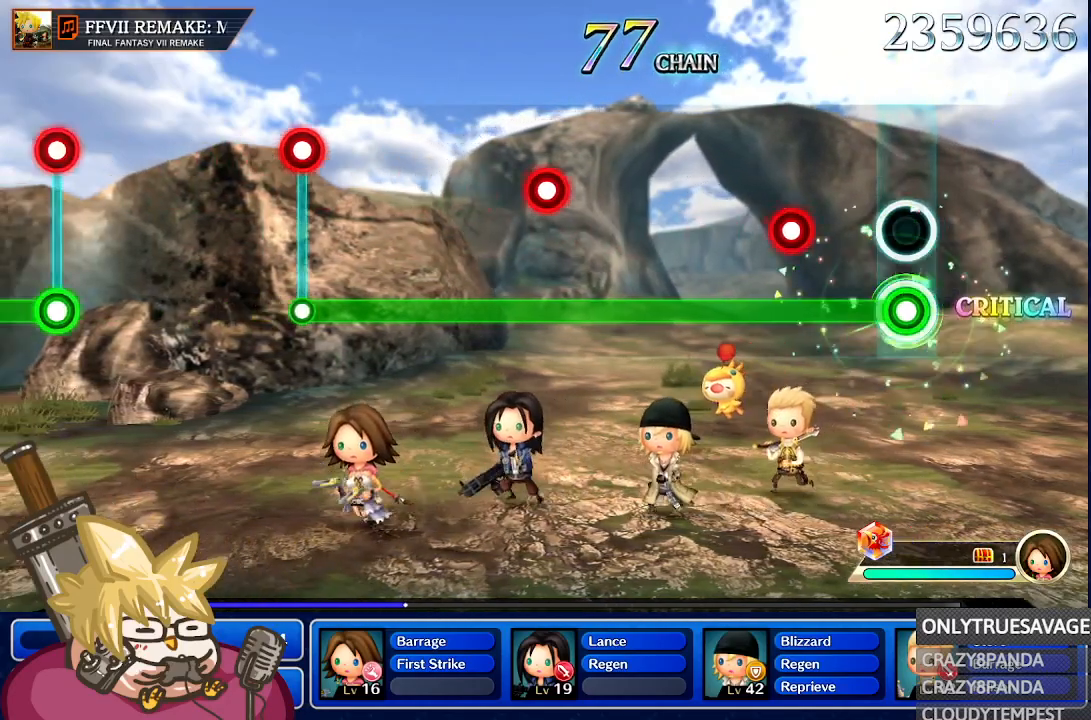
{"dt_ms": 500, "buttons": ["L1"], "left_stick": "center", "right_stick": "center", "events": [[283, "A", "down"], [450, "A", "up"]]}
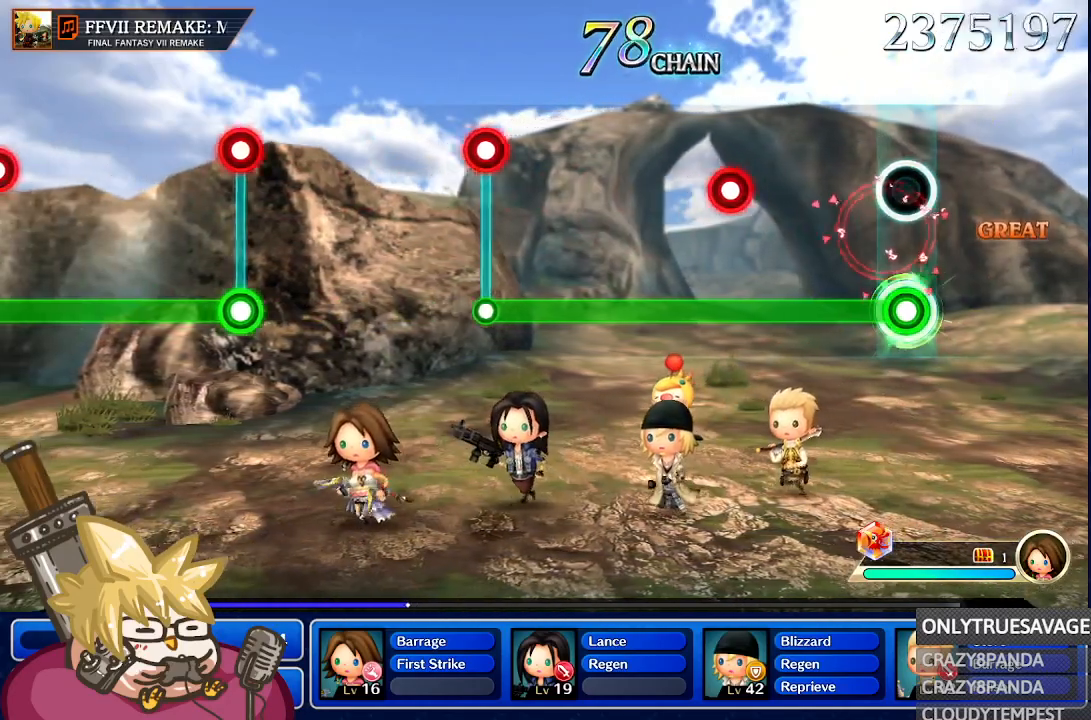
{"dt_ms": 500, "buttons": ["L1"], "left_stick": "center", "right_stick": "center", "events": []}
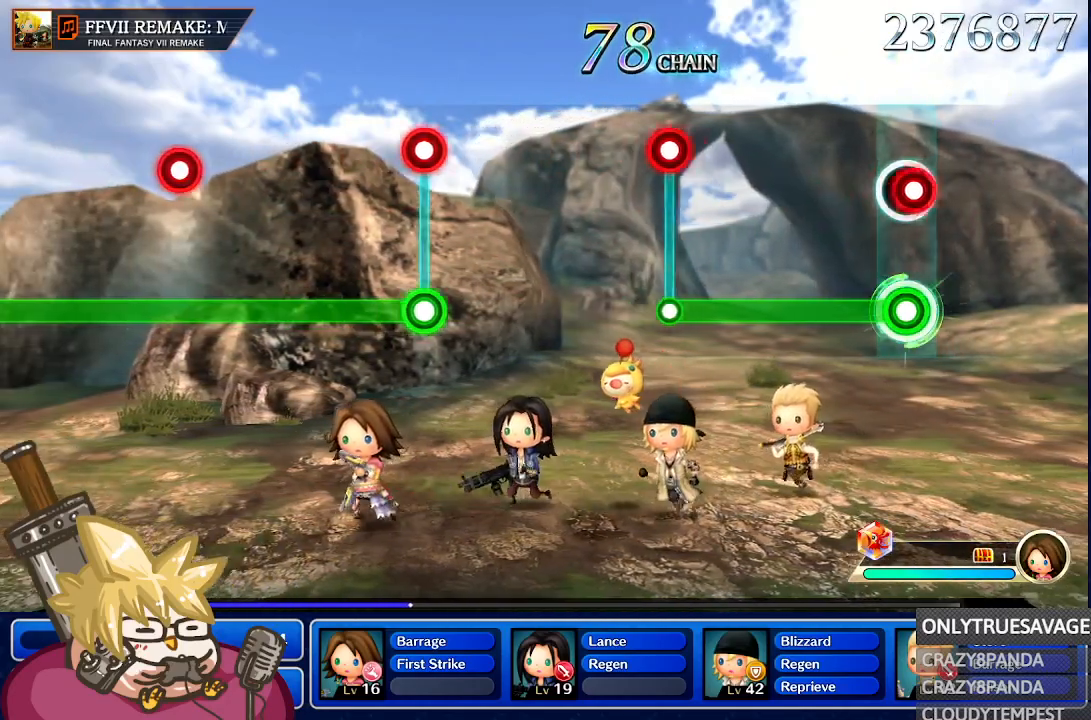
{"dt_ms": 500, "buttons": ["L1"], "left_stick": "center", "right_stick": "center", "events": [[33, "A", "down"], [183, "A", "up"]]}
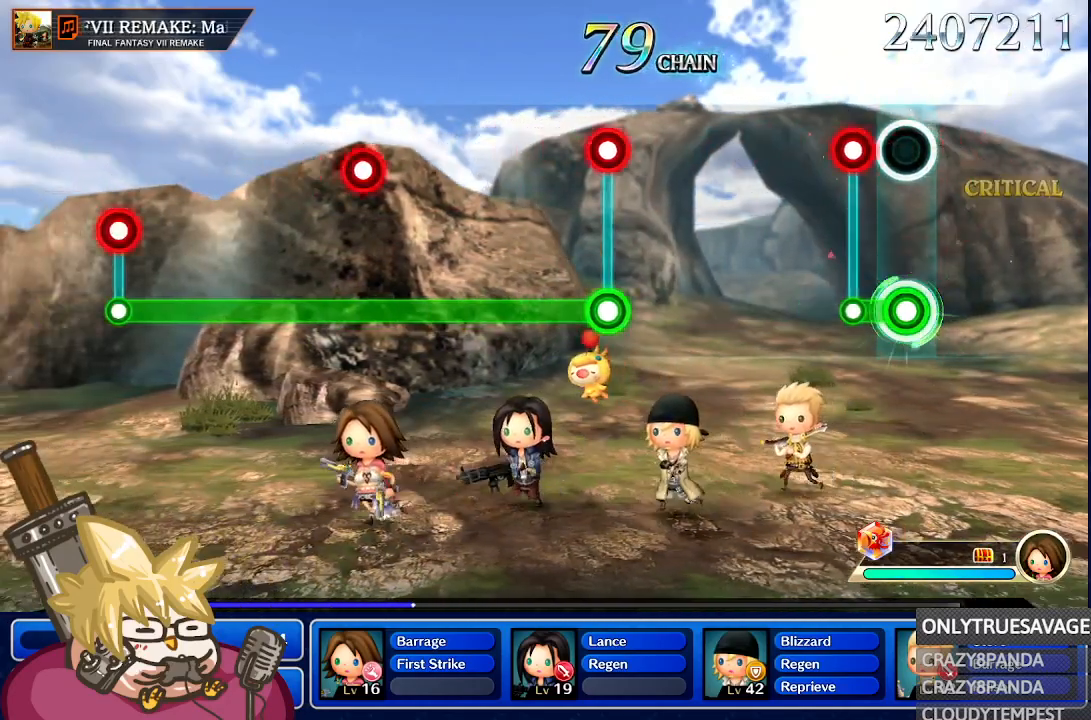
{"dt_ms": 500, "buttons": [], "left_stick": "center", "right_stick": "center", "events": [[117, "A", "down"], [200, "L1", "up"], [217, "A", "up"]]}
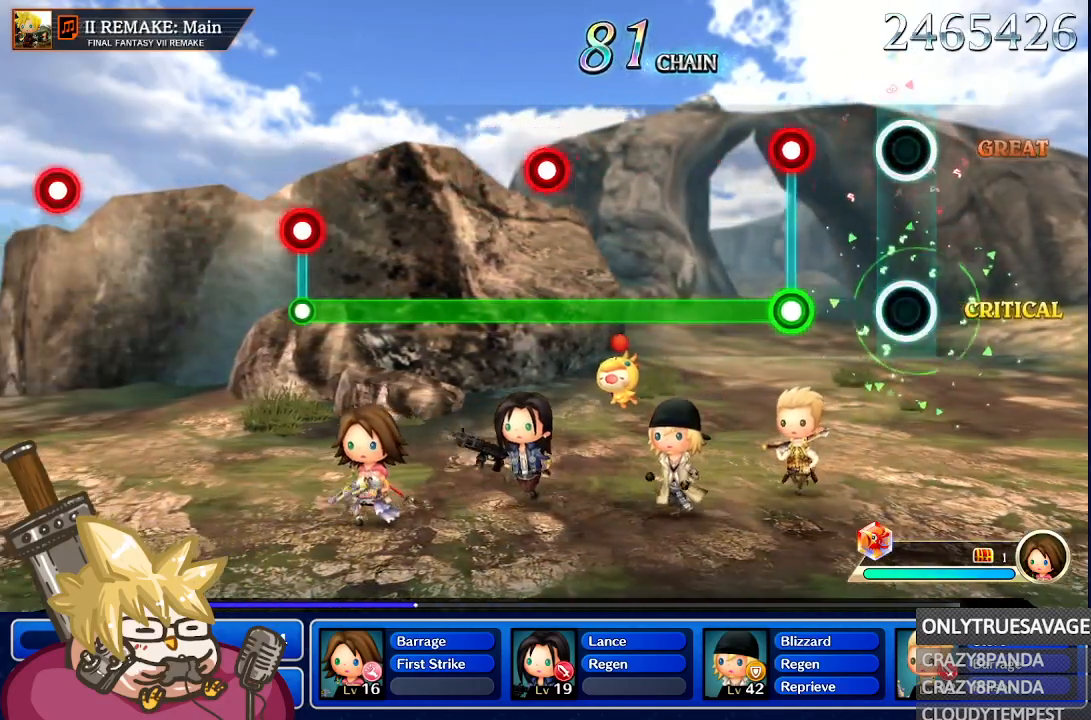
{"dt_ms": 500, "buttons": ["A", "L1"], "left_stick": "center", "right_stick": "center", "events": [[217, "L1", "down"], [383, "A", "down"]]}
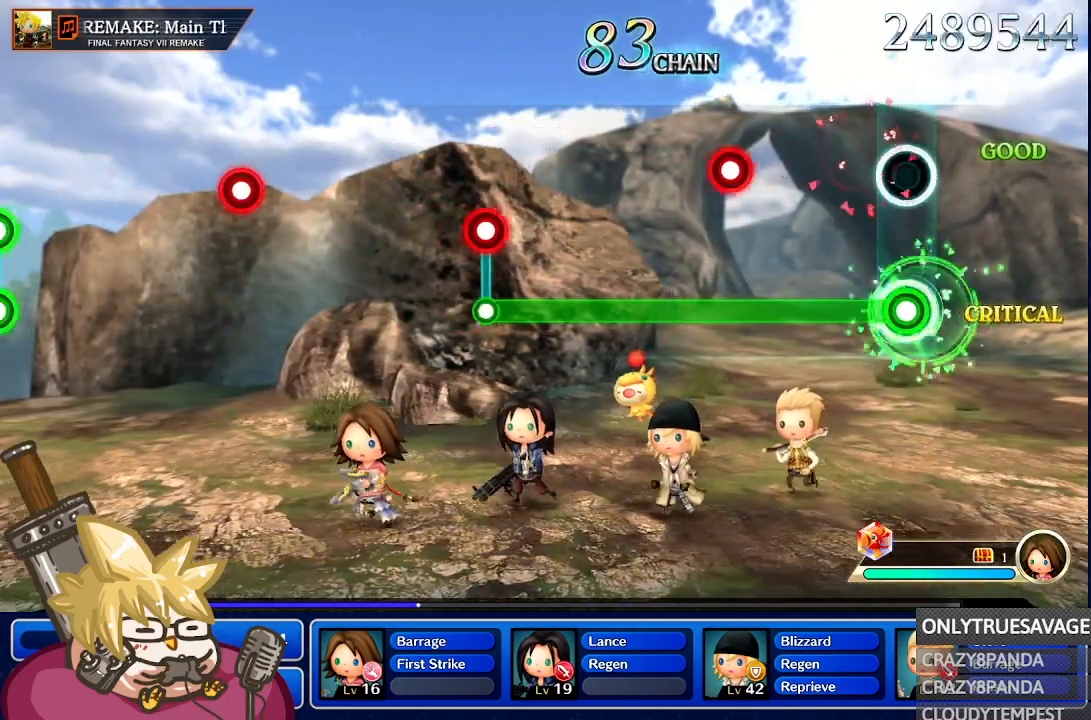
{"dt_ms": 500, "buttons": ["L1"], "left_stick": "center", "right_stick": "center", "events": [[50, "A", "up"]]}
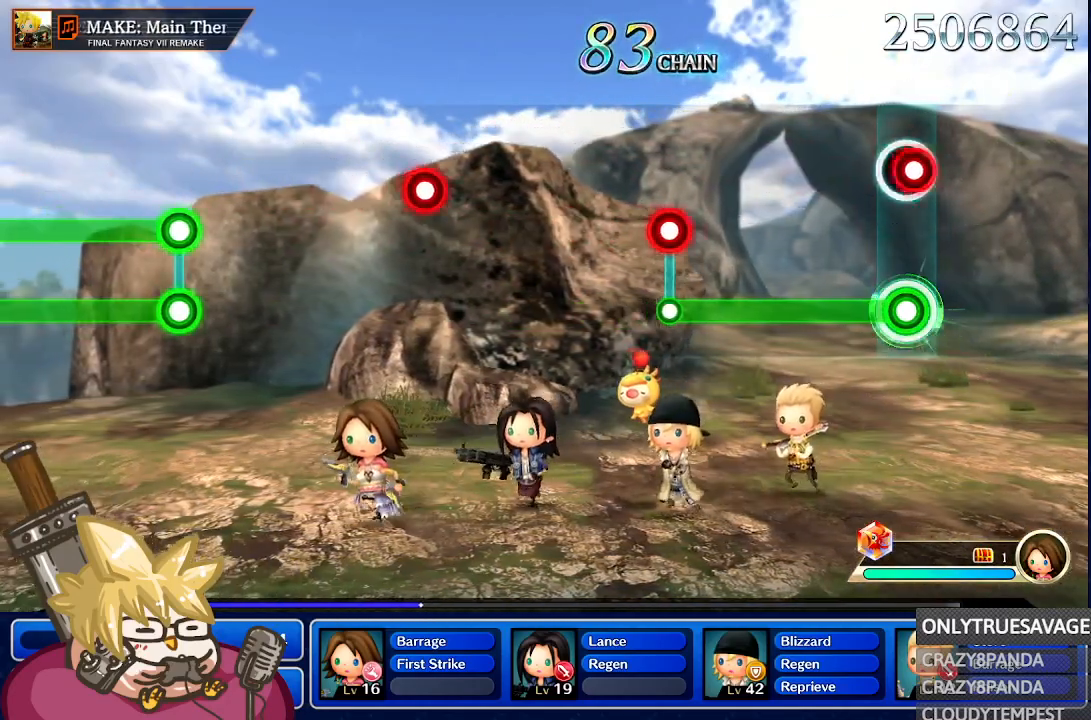
{"dt_ms": 500, "buttons": ["L1"], "left_stick": "center", "right_stick": "center", "events": [[50, "A", "down"], [167, "A", "up"]]}